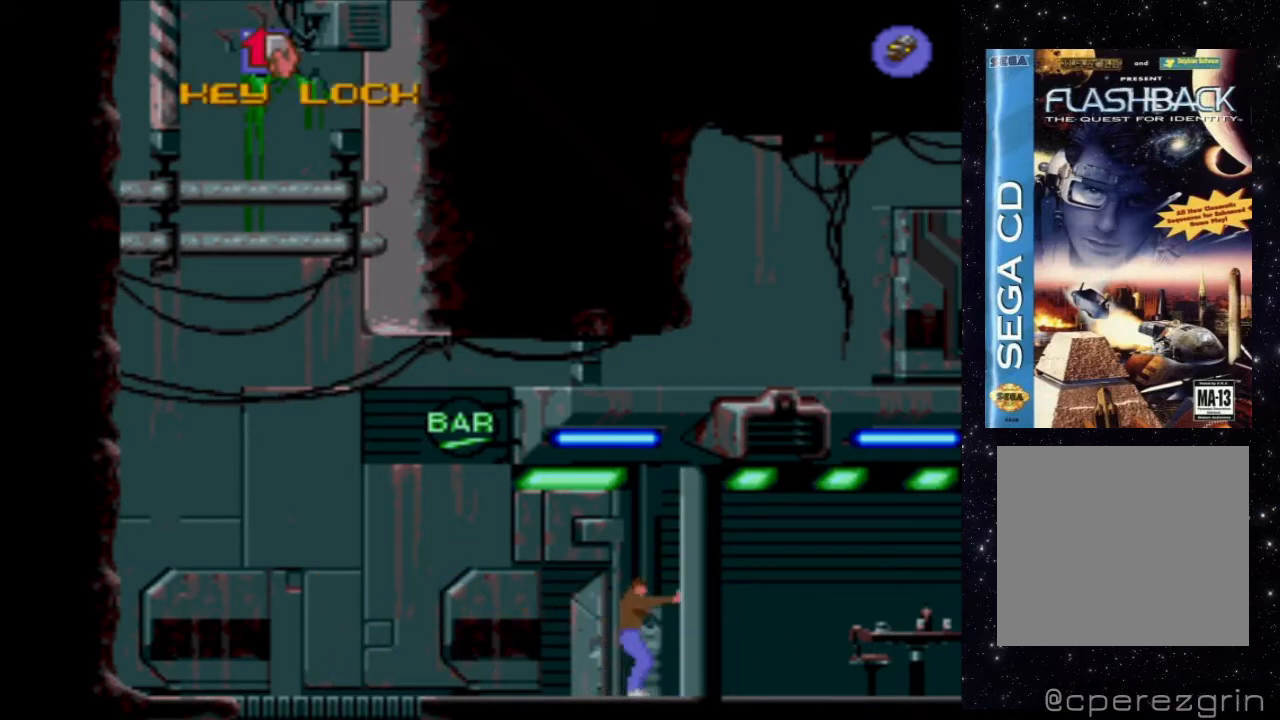
Gameplay with a controller (Xbox layout); each line is a JSON object with the inputs held at the frame after it. "events" lists button and stick changes between this image and that frame as [ms after this image, input, new state], when the widget could be followed in between. Not read: L3 R3 left_stick right_stick.
{"buttons": [], "events": []}
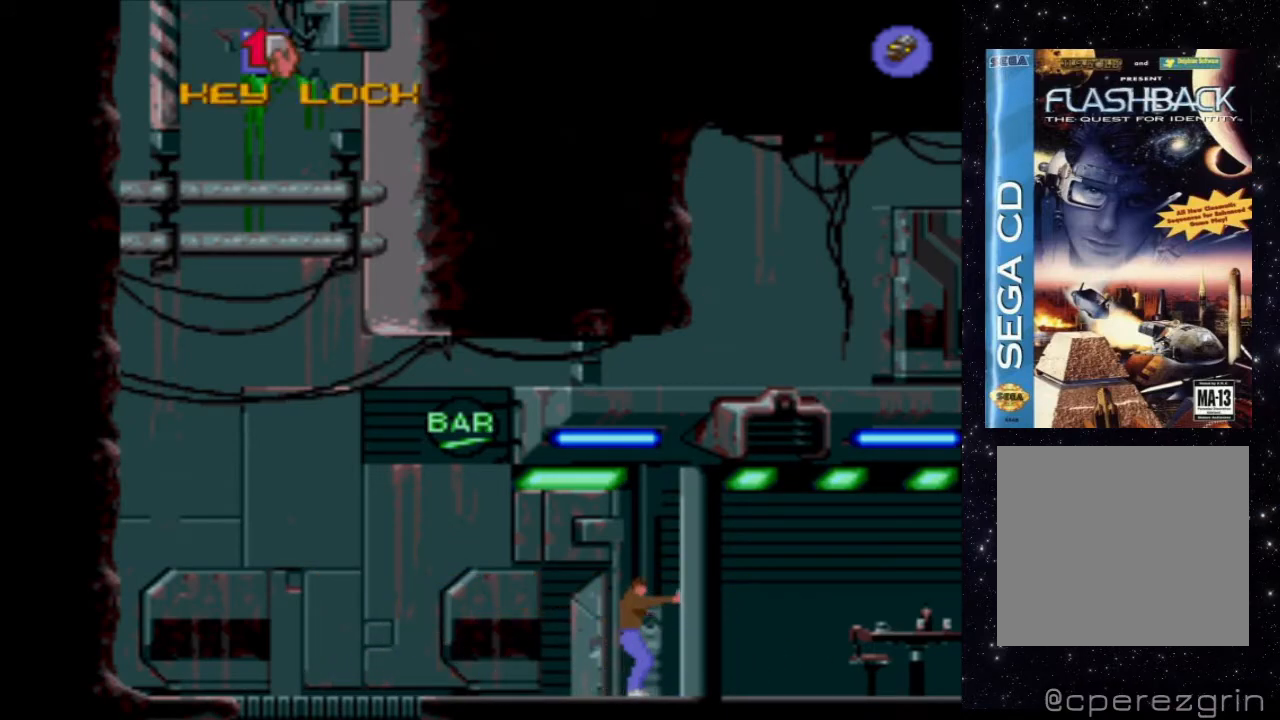
{"buttons": ["START"], "events": [[20, "B", "down"], [160, "B", "up"], [500, "START", "down"]]}
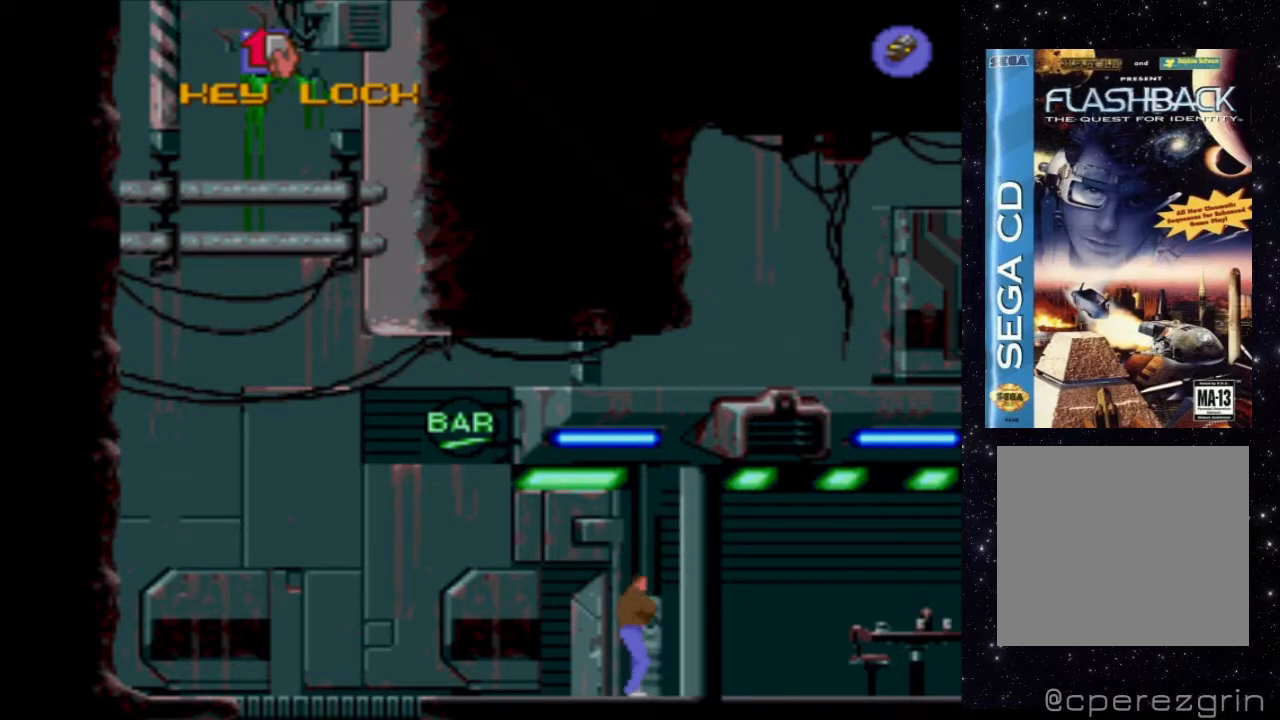
{"buttons": [], "events": [[200, "START", "up"]]}
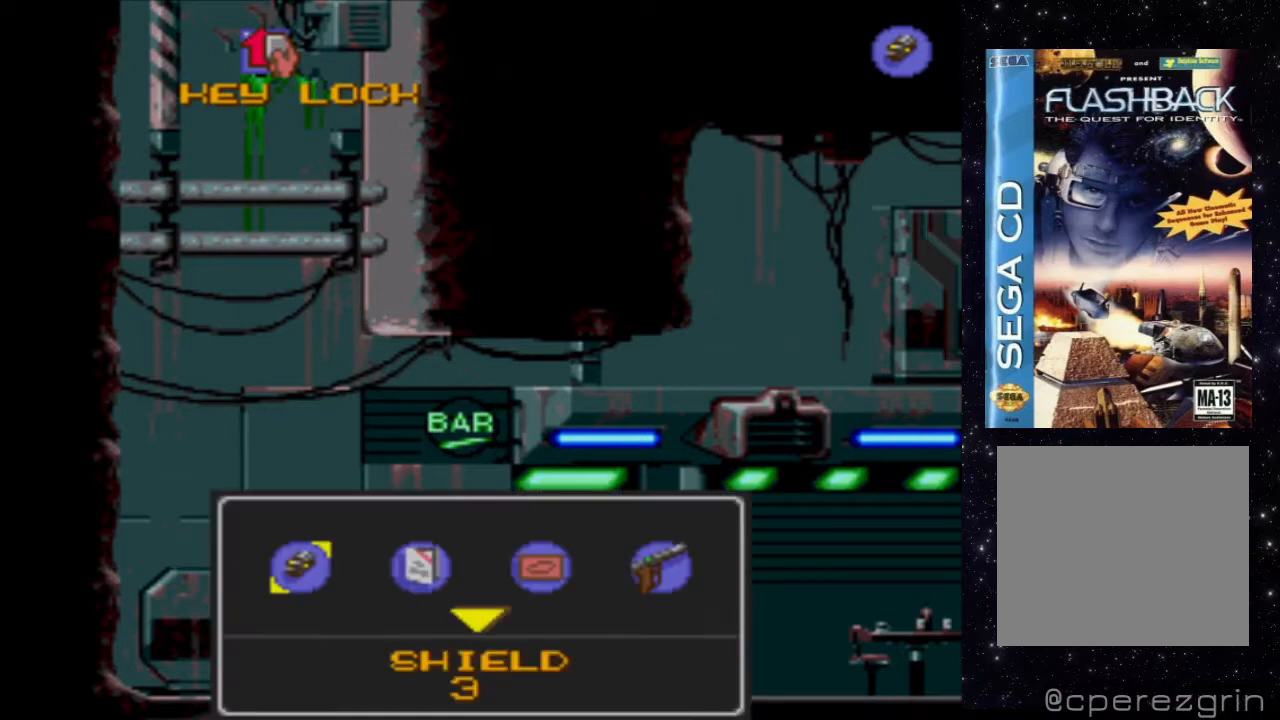
{"buttons": [], "events": []}
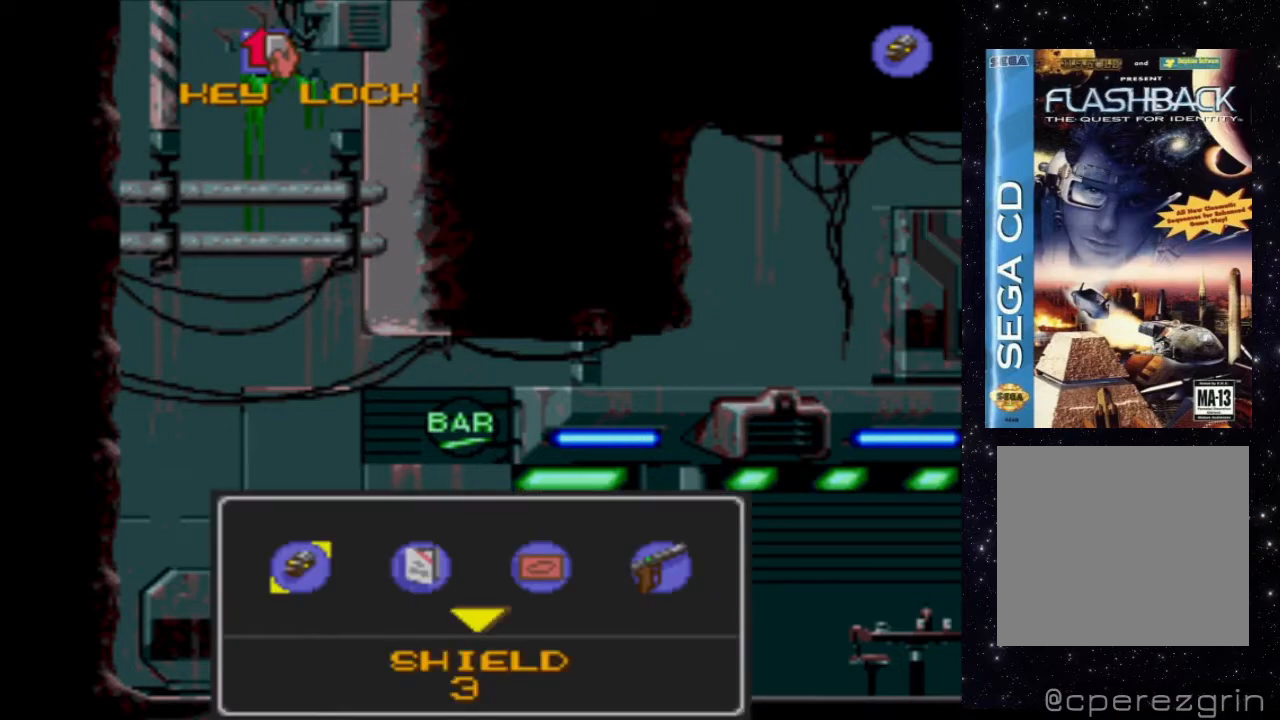
{"buttons": [], "events": []}
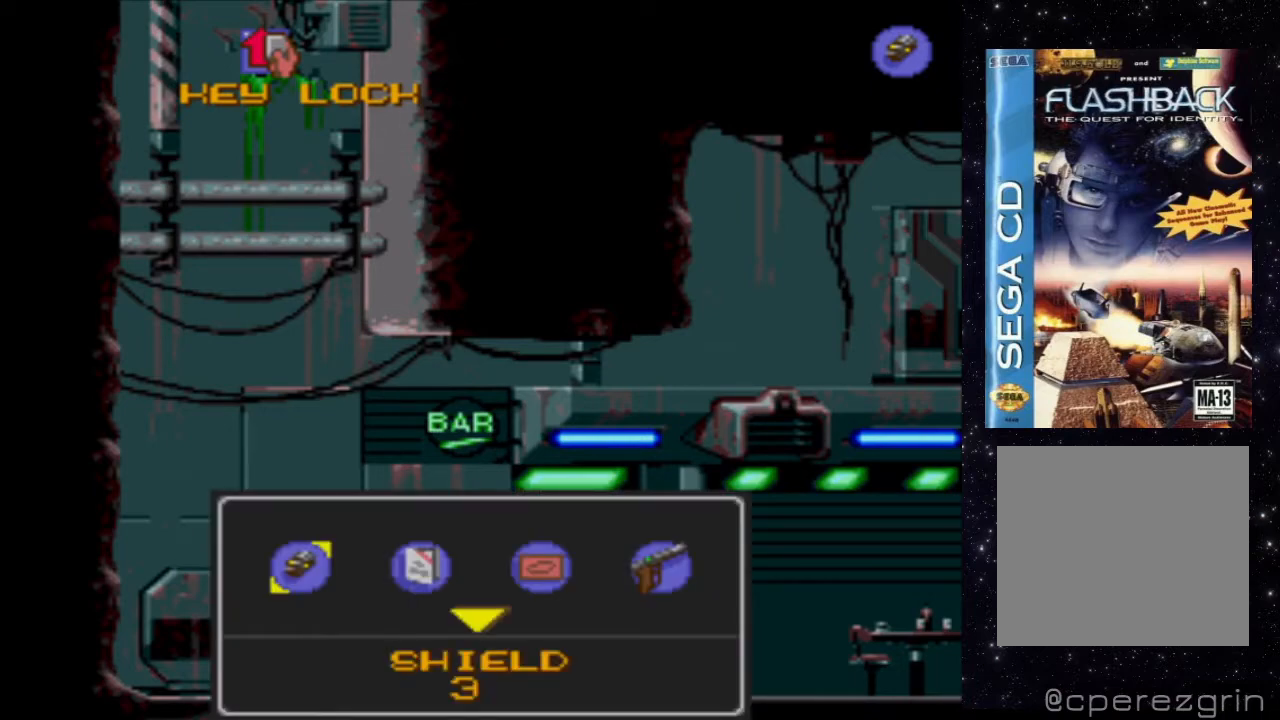
{"buttons": [], "events": []}
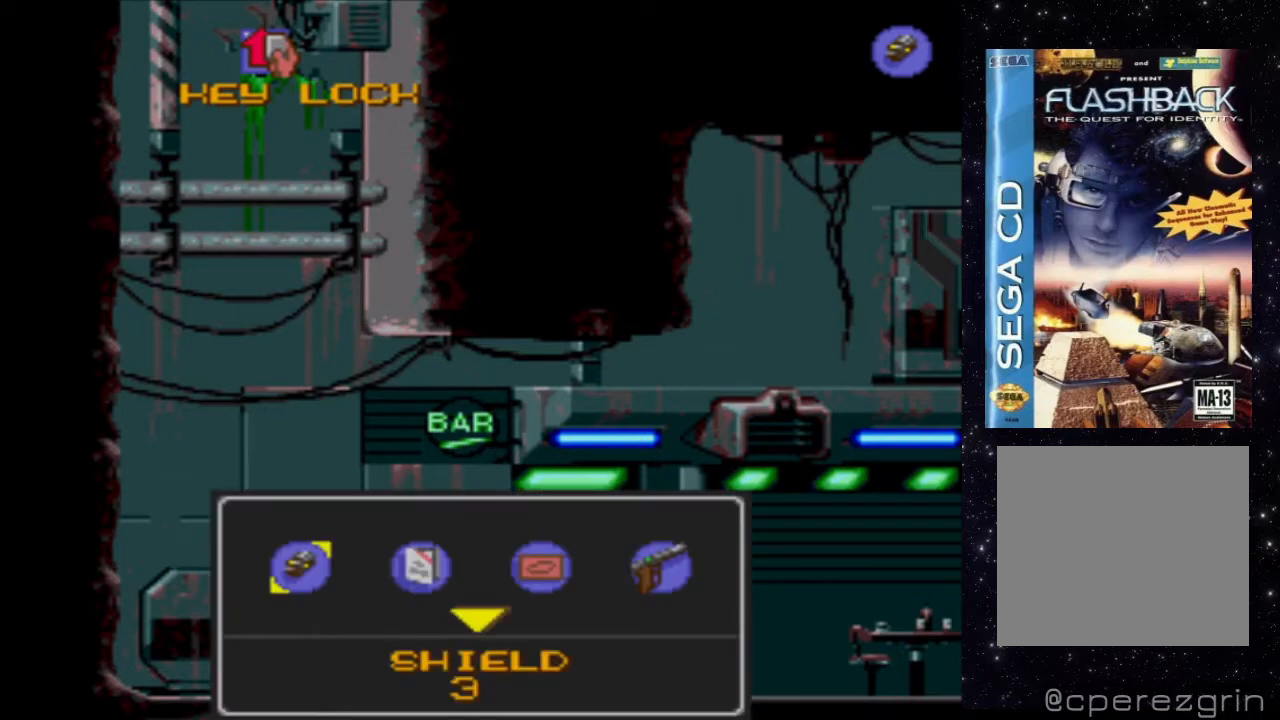
{"buttons": [], "events": [[240, "DPAD_DOWN", "down"], [420, "DPAD_DOWN", "up"]]}
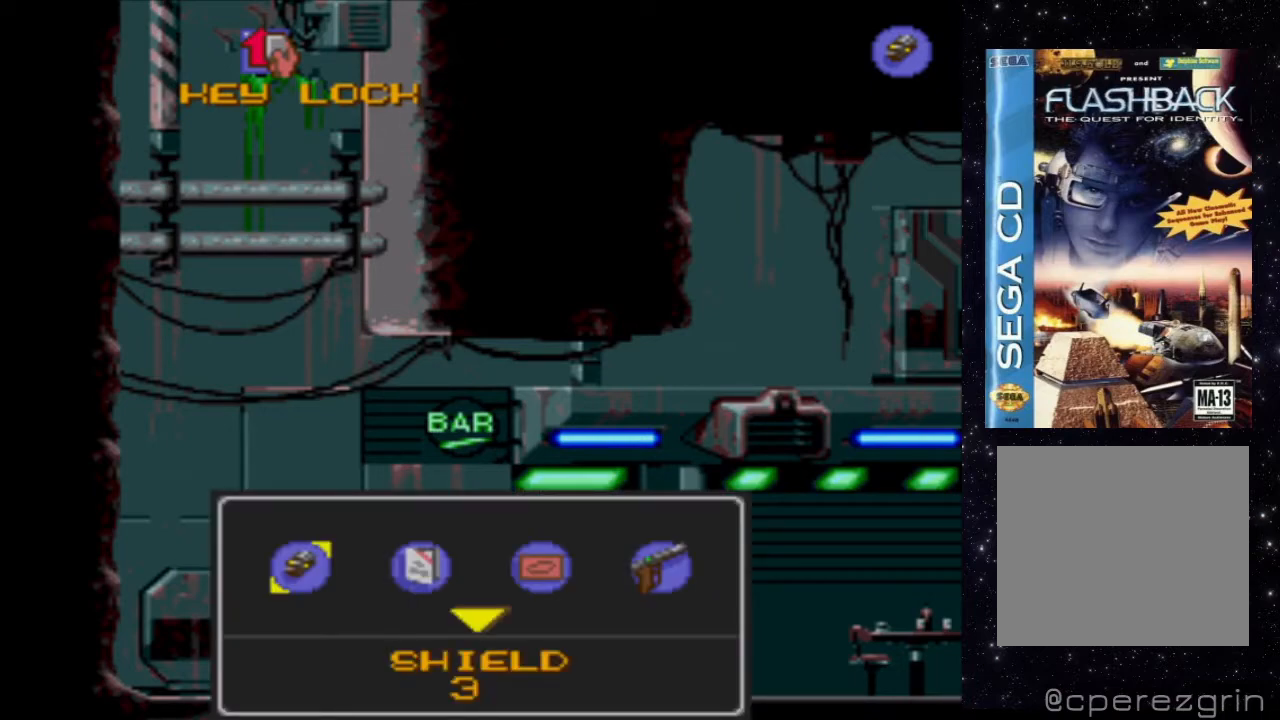
{"buttons": [], "events": []}
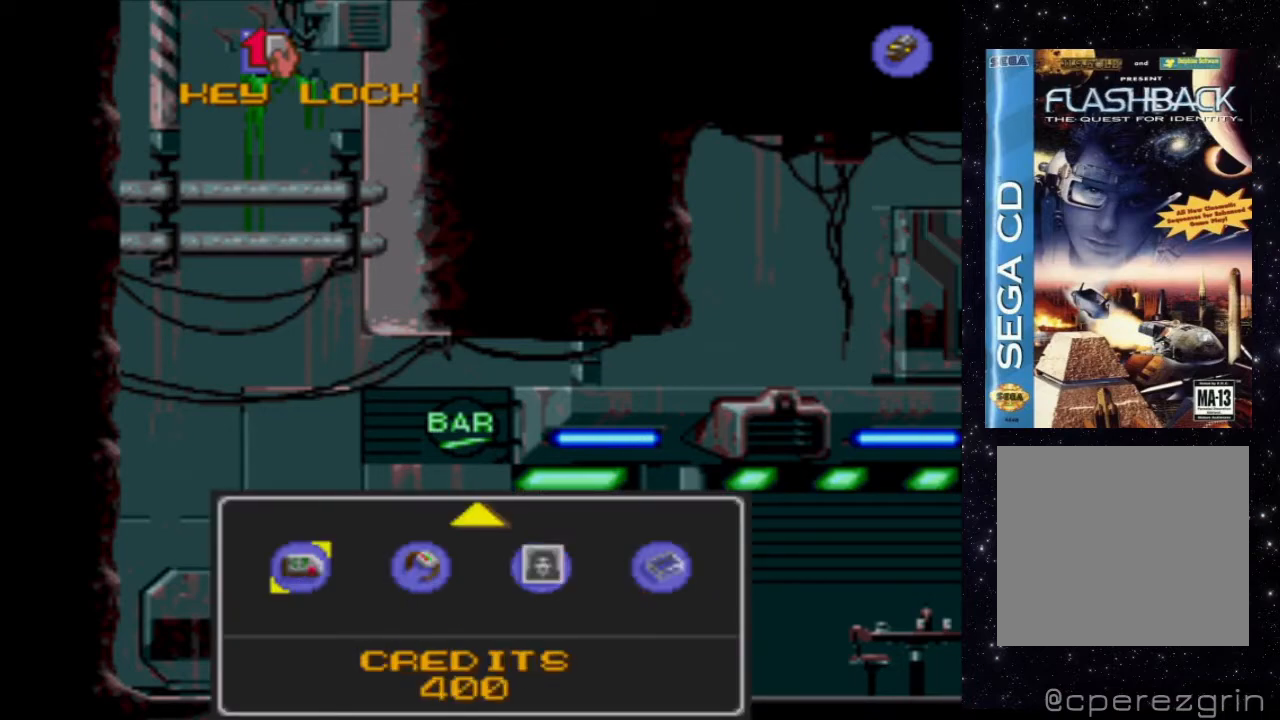
{"buttons": ["DPAD_UP", "DPAD_RIGHT"], "events": [[420, "DPAD_RIGHT", "down"], [440, "DPAD_UP", "down"]]}
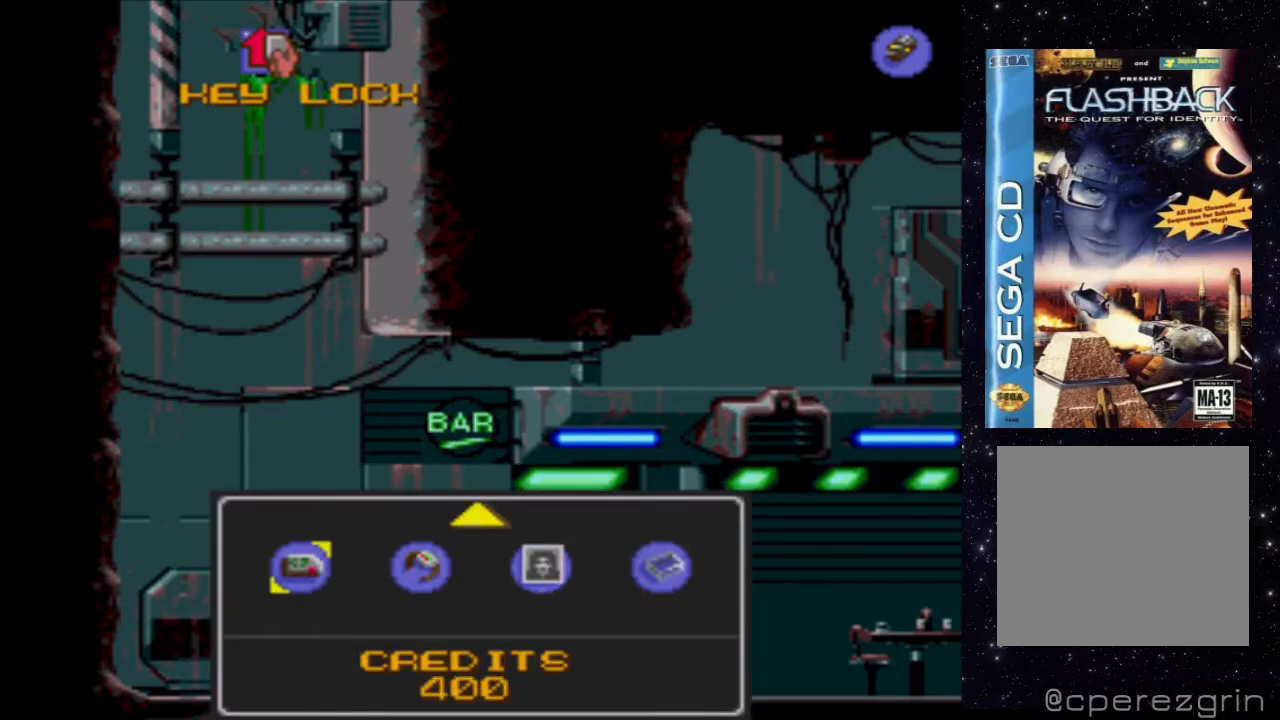
{"buttons": [], "events": [[40, "DPAD_UP", "up"], [60, "DPAD_RIGHT", "up"], [160, "DPAD_RIGHT", "down"], [300, "DPAD_RIGHT", "up"]]}
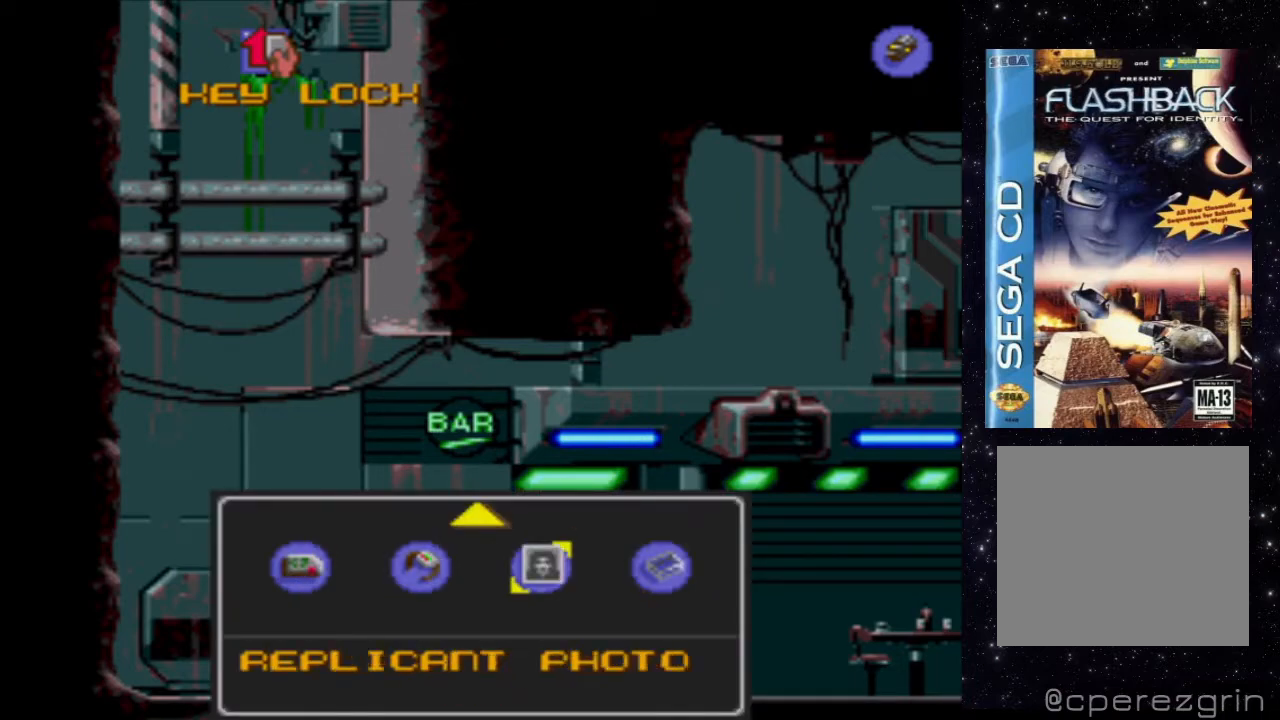
{"buttons": [], "events": [[20, "DPAD_RIGHT", "down"], [140, "DPAD_RIGHT", "up"]]}
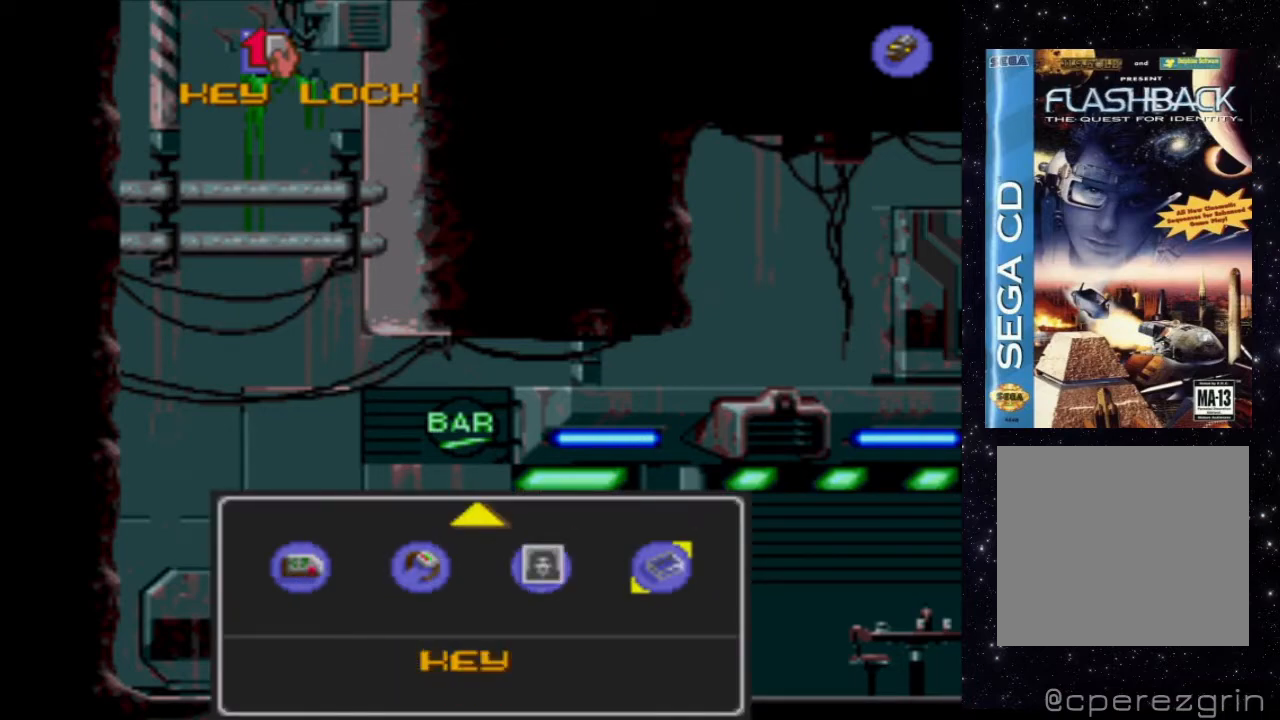
{"buttons": [], "events": []}
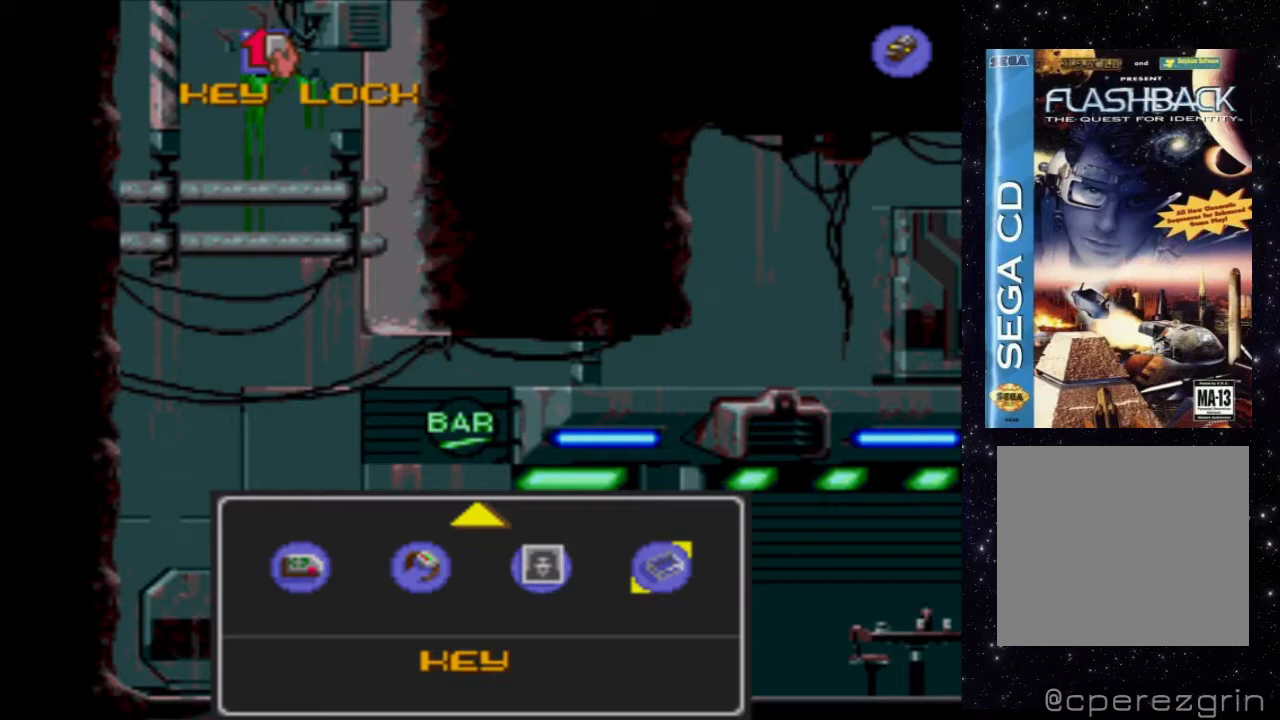
{"buttons": [], "events": [[120, "START", "down"], [280, "START", "up"]]}
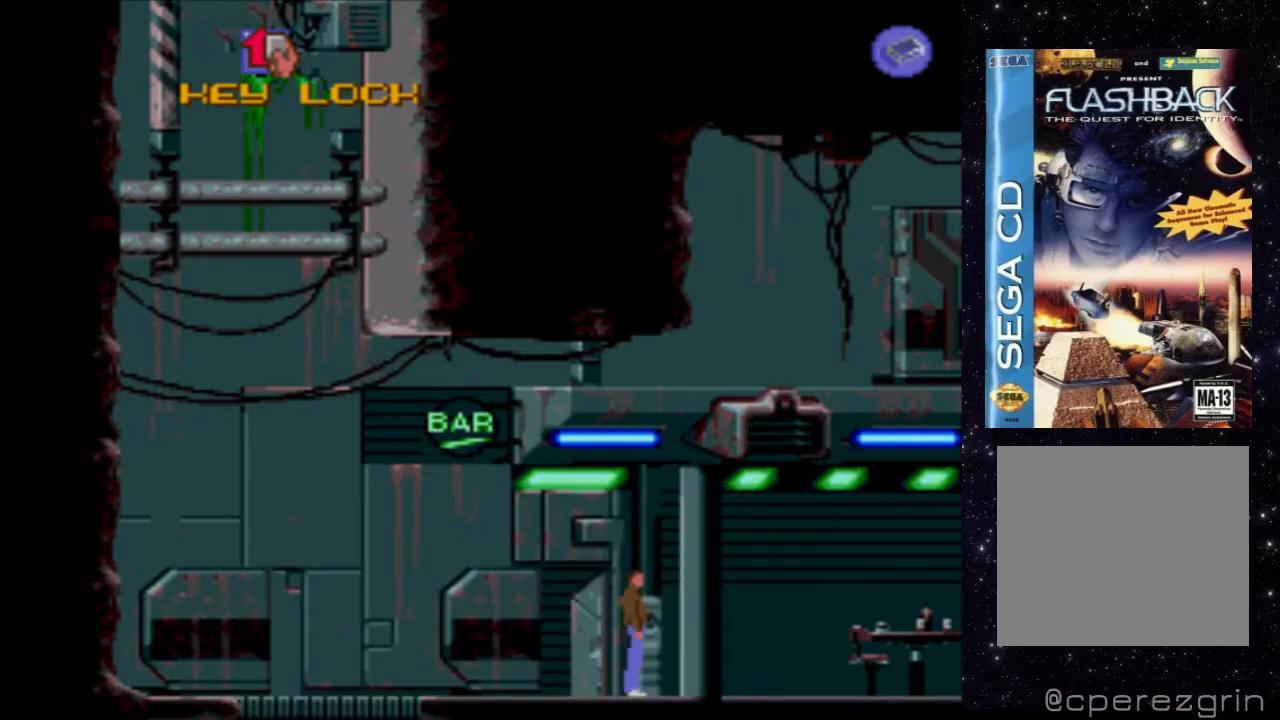
{"buttons": ["A"], "events": [[400, "A", "down"]]}
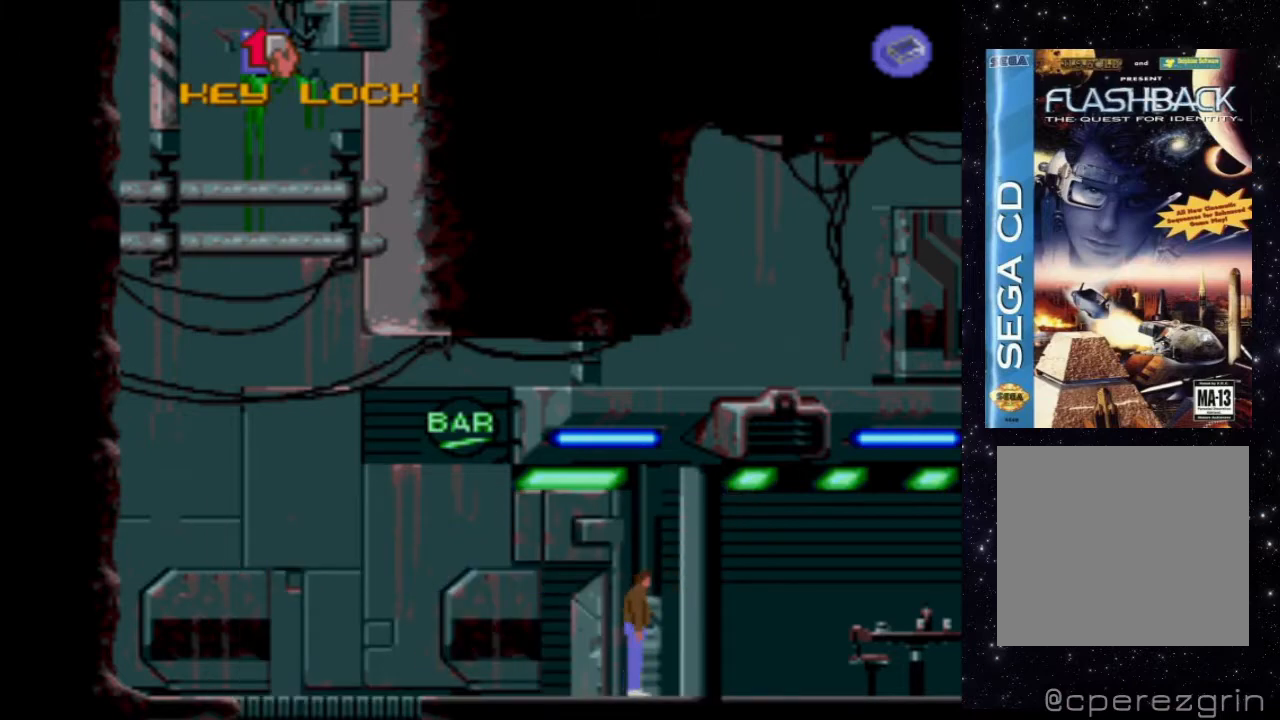
{"buttons": ["A"], "events": []}
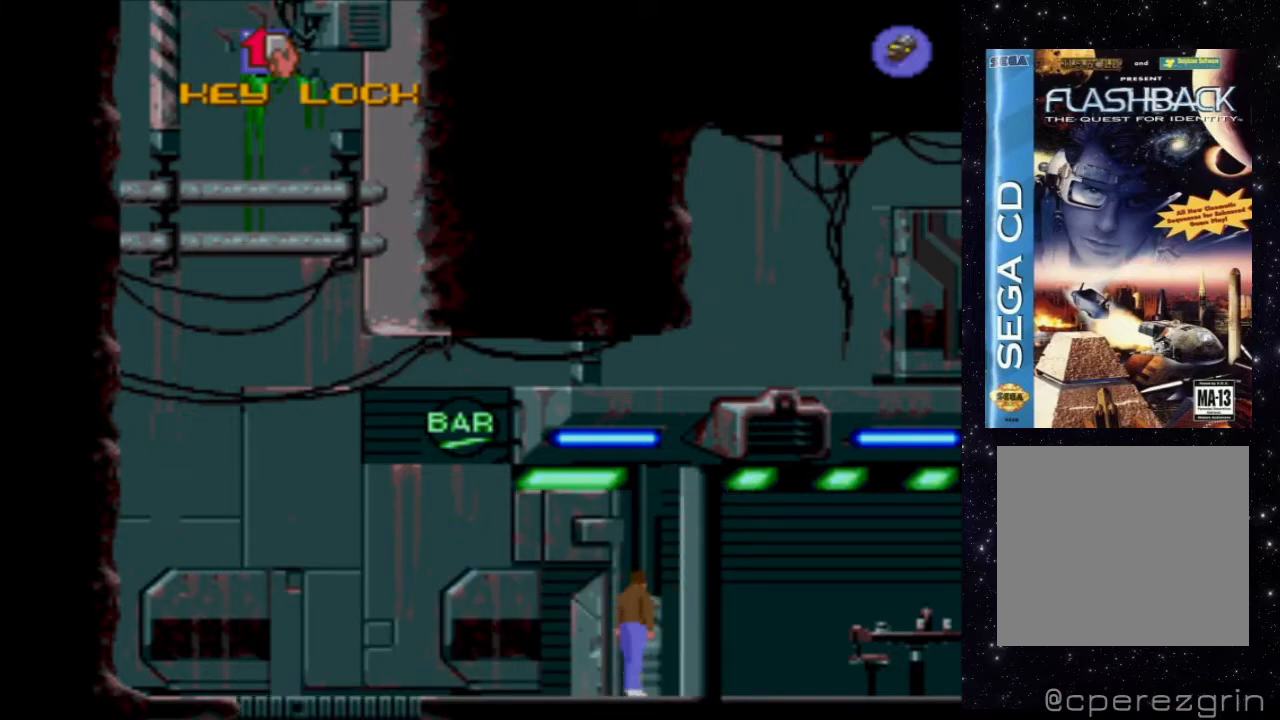
{"buttons": [], "events": [[100, "A", "up"]]}
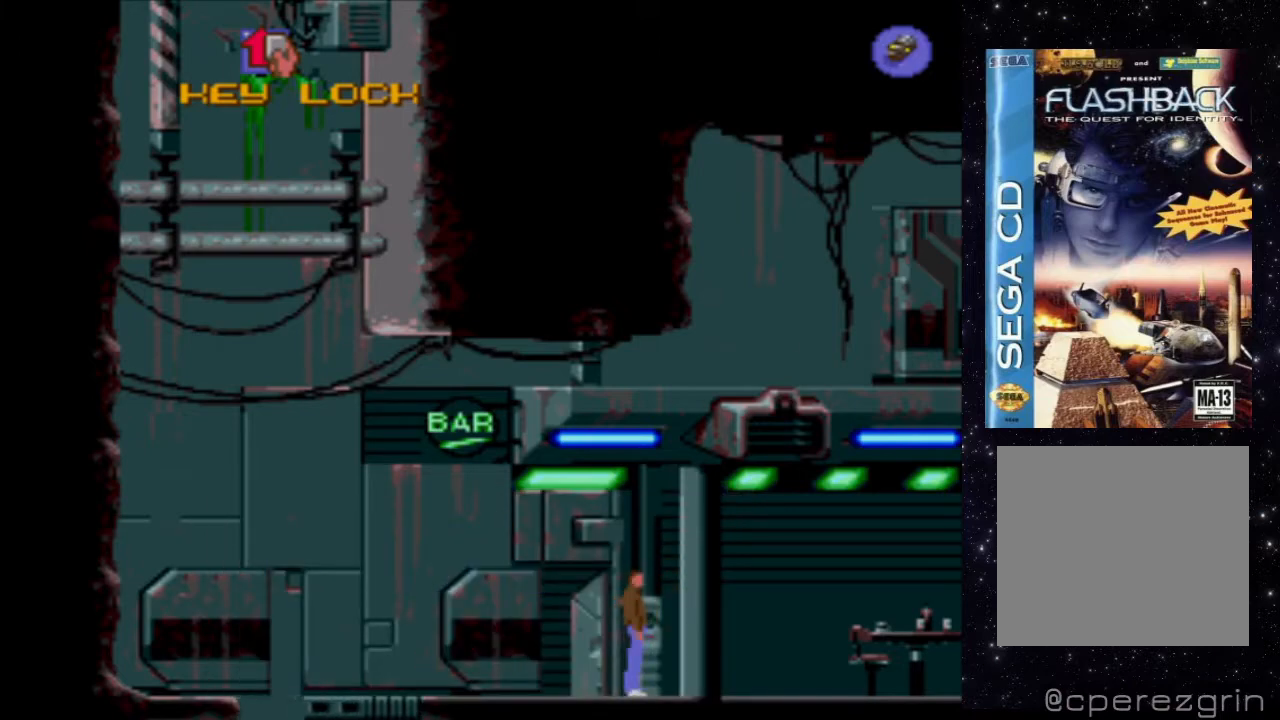
{"buttons": ["DPAD_LEFT"], "events": [[40, "DPAD_LEFT", "down"]]}
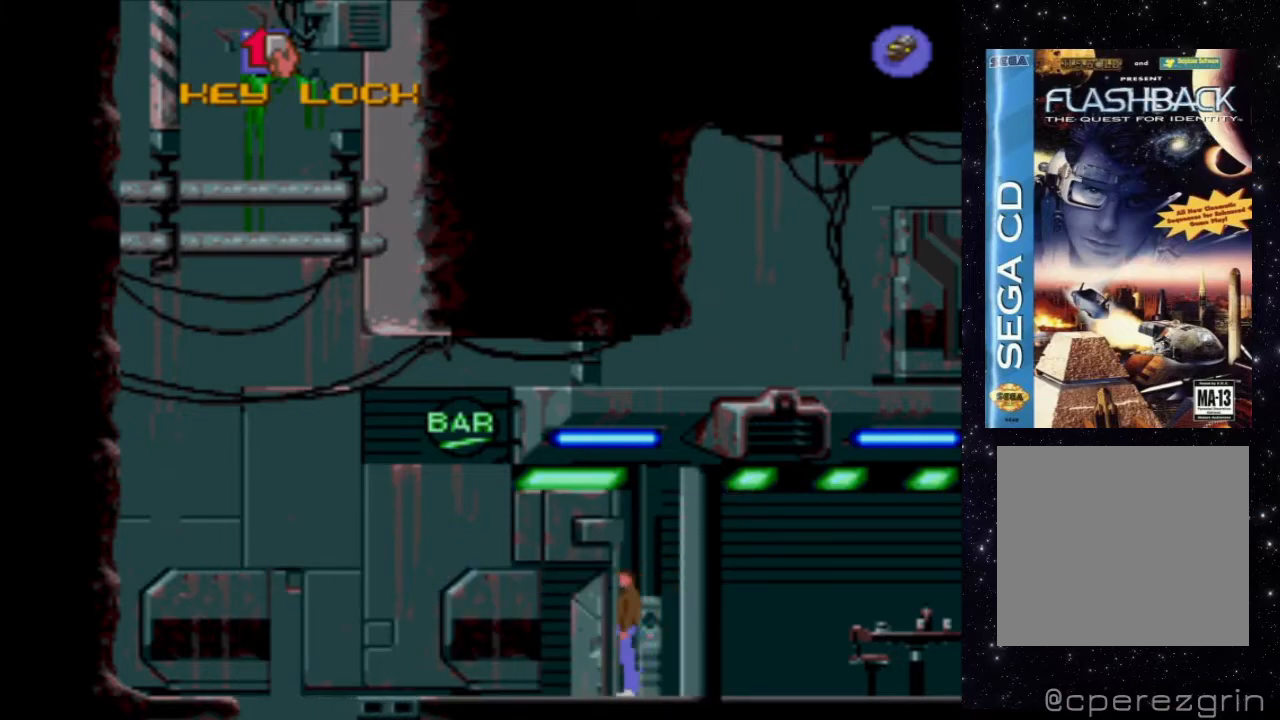
{"buttons": ["DPAD_LEFT"], "events": []}
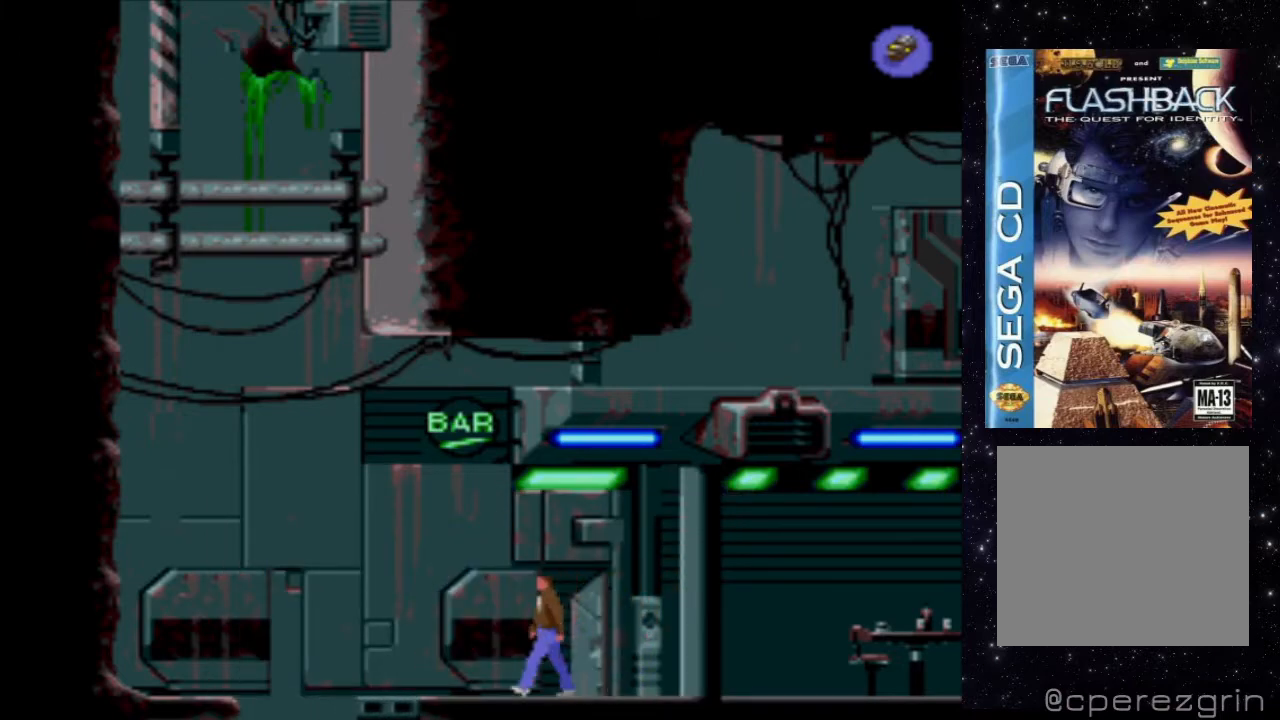
{"buttons": ["DPAD_LEFT"], "events": []}
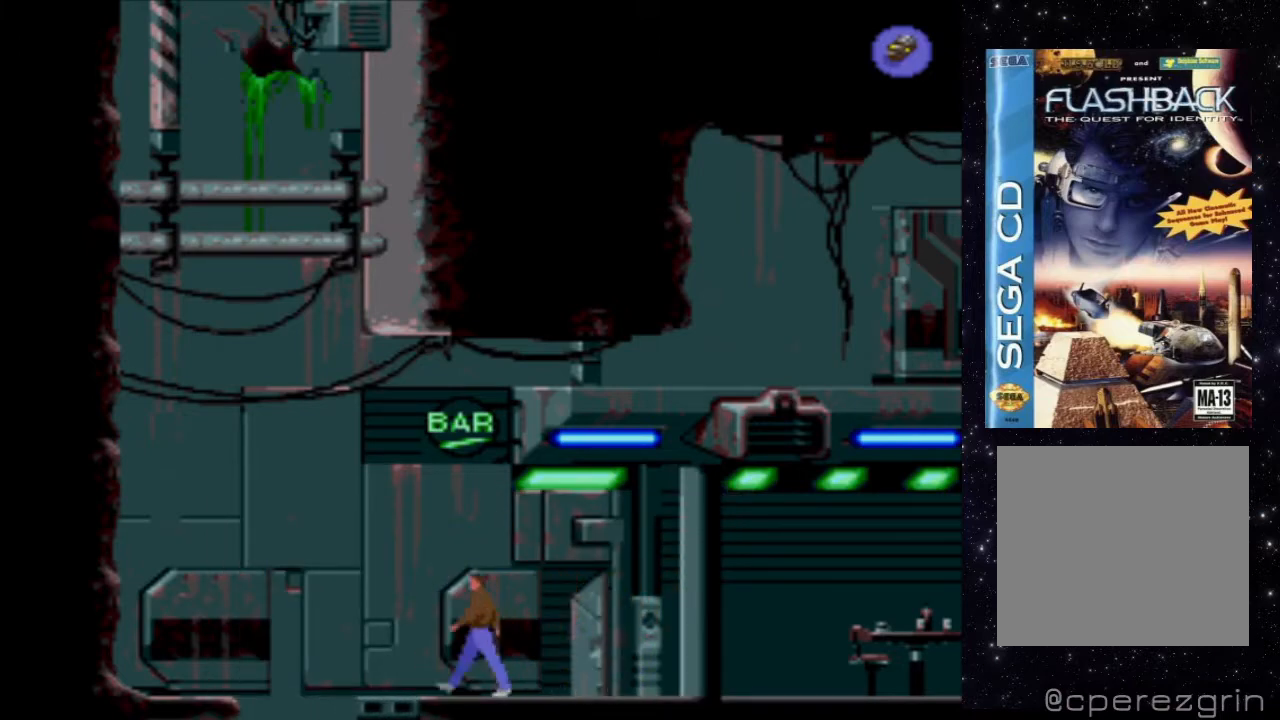
{"buttons": [], "events": [[380, "DPAD_LEFT", "up"]]}
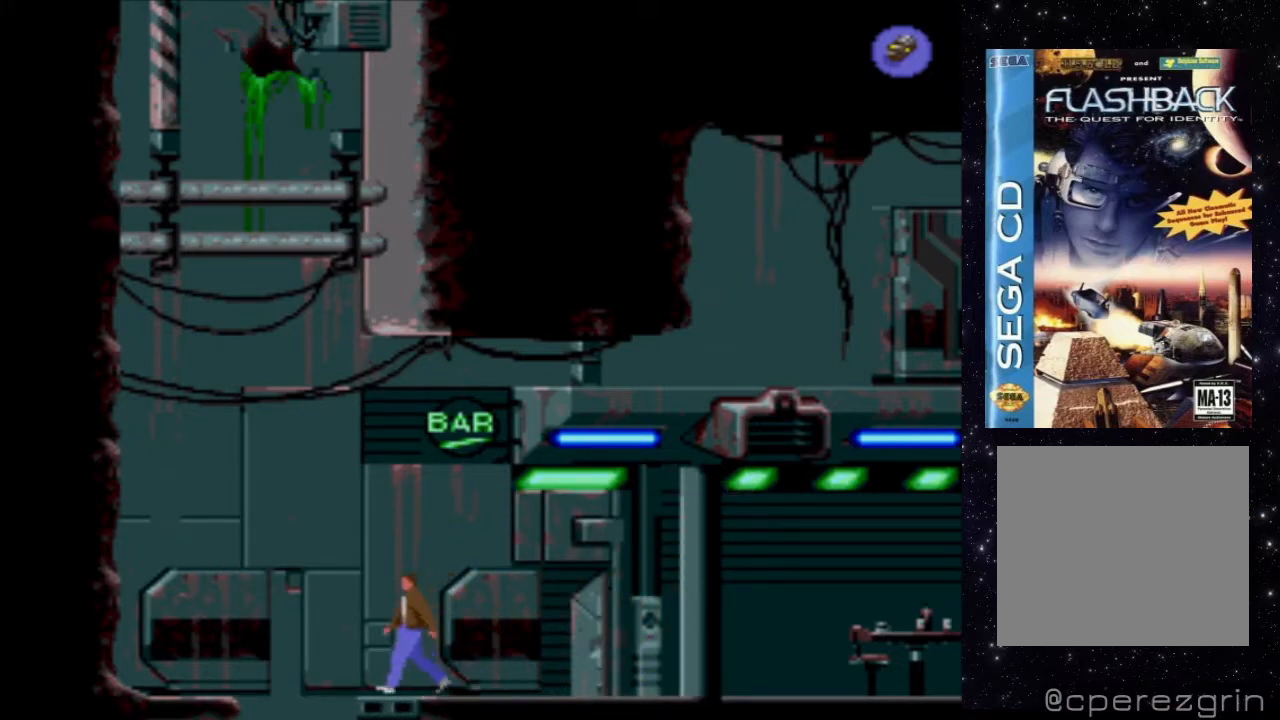
{"buttons": ["X", "DPAD_DOWN"], "events": [[60, "X", "down"], [300, "DPAD_DOWN", "down"]]}
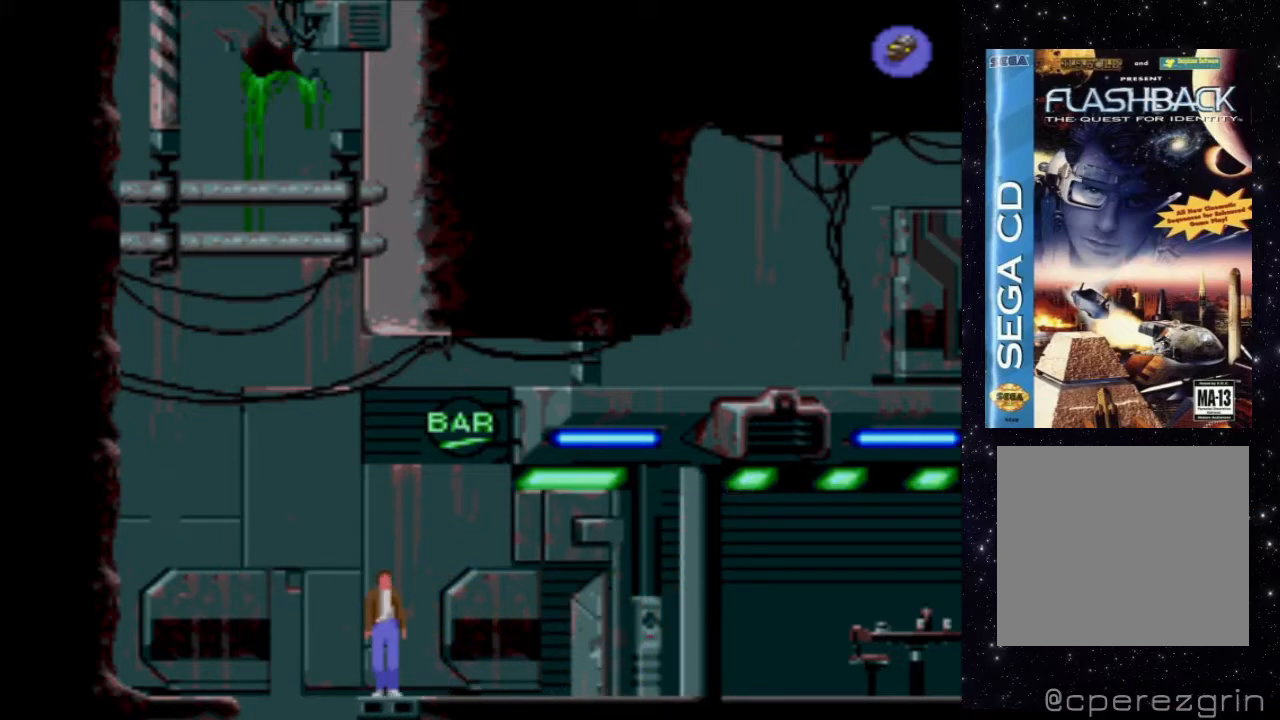
{"buttons": ["X", "DPAD_DOWN"], "events": []}
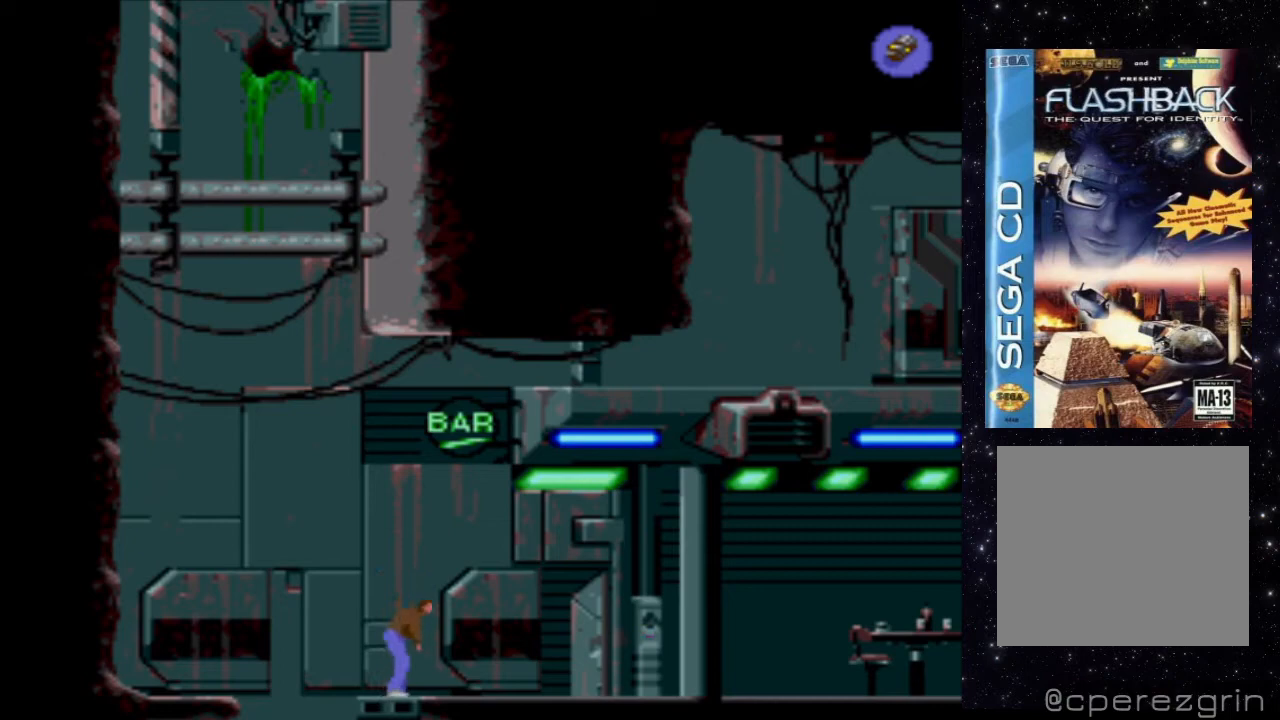
{"buttons": [], "events": [[300, "DPAD_DOWN", "up"], [420, "X", "up"]]}